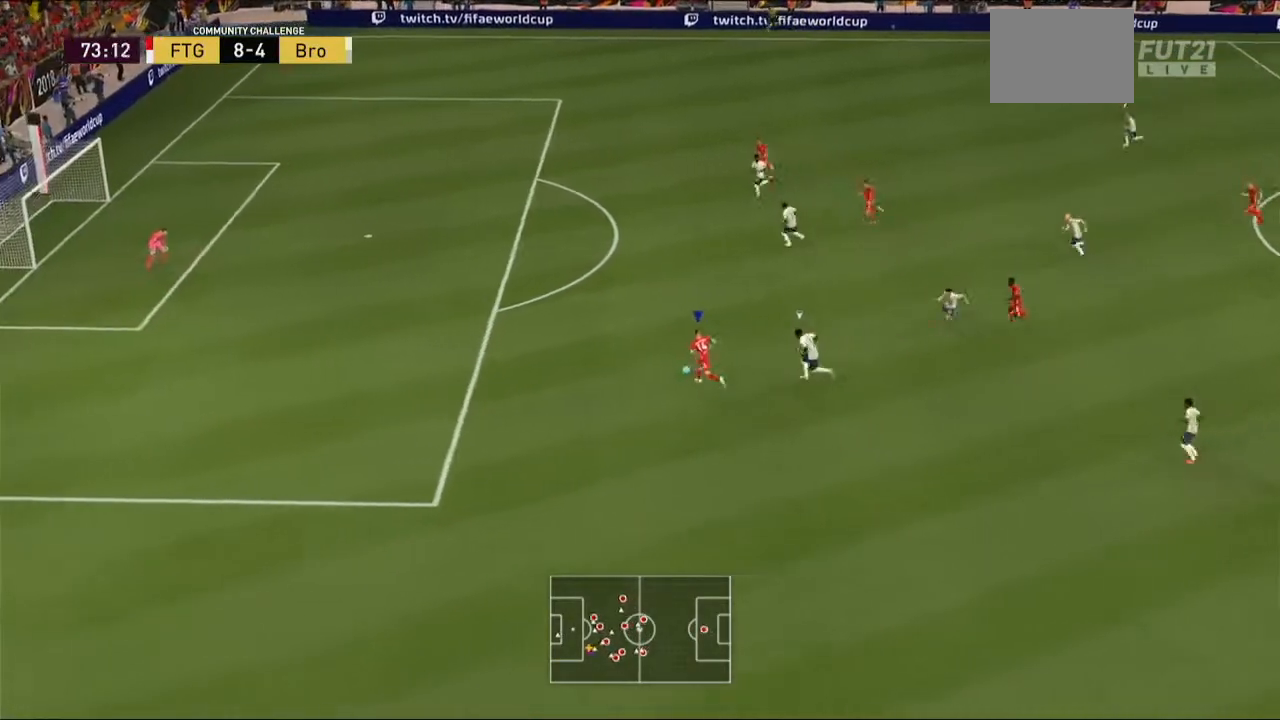
Gameplay with a controller (Xbox layout); each line is a JSON object with the inputs held at the frame after it (dt_ms = milliseconds from this image to that frame). "events" lists button and stick changes between this image and that frame as [ms after this image, input, new state], when the widget could be followed in between. Not read: L3 R3.
{"dt_ms": 500, "buttons": ["R2"], "left_stick": "left", "right_stick": "center"}
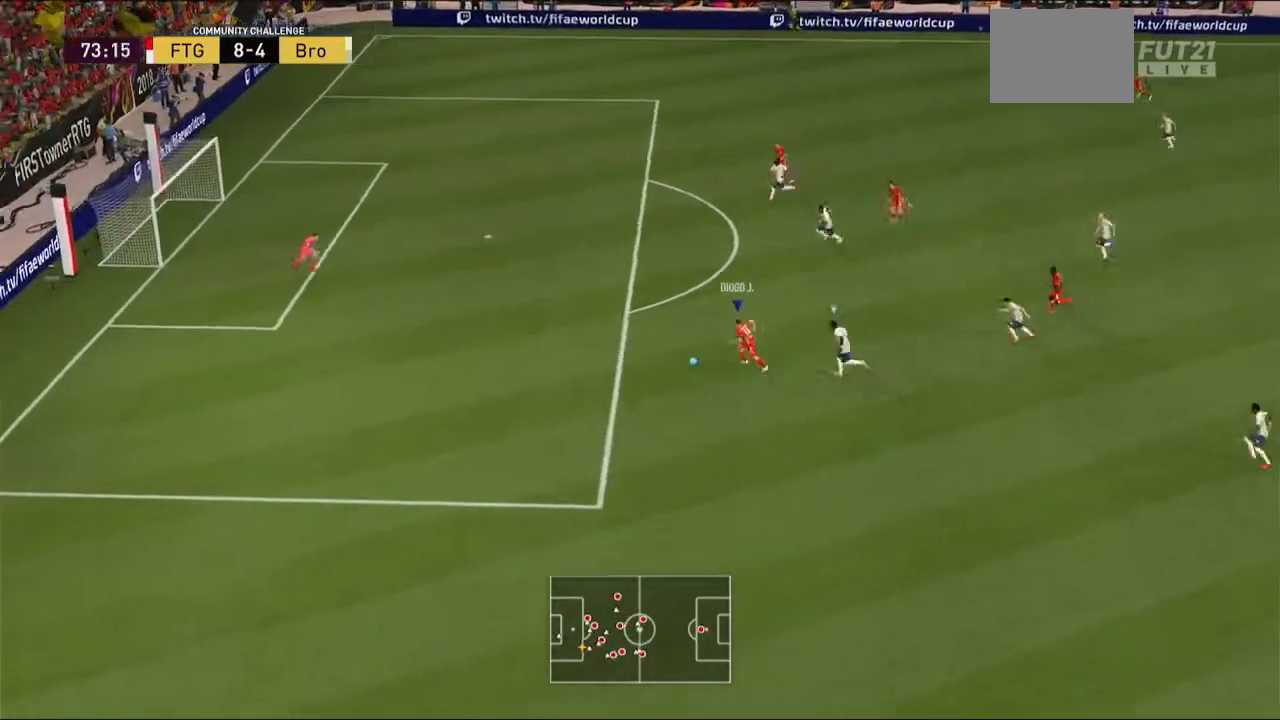
{"dt_ms": 500, "buttons": [], "left_stick": "left", "right_stick": "center", "events": [[33, "R1", "down"], [100, "R1", "up"], [167, "R1", "down"], [400, "R1", "up"], [500, "R2", "up"]]}
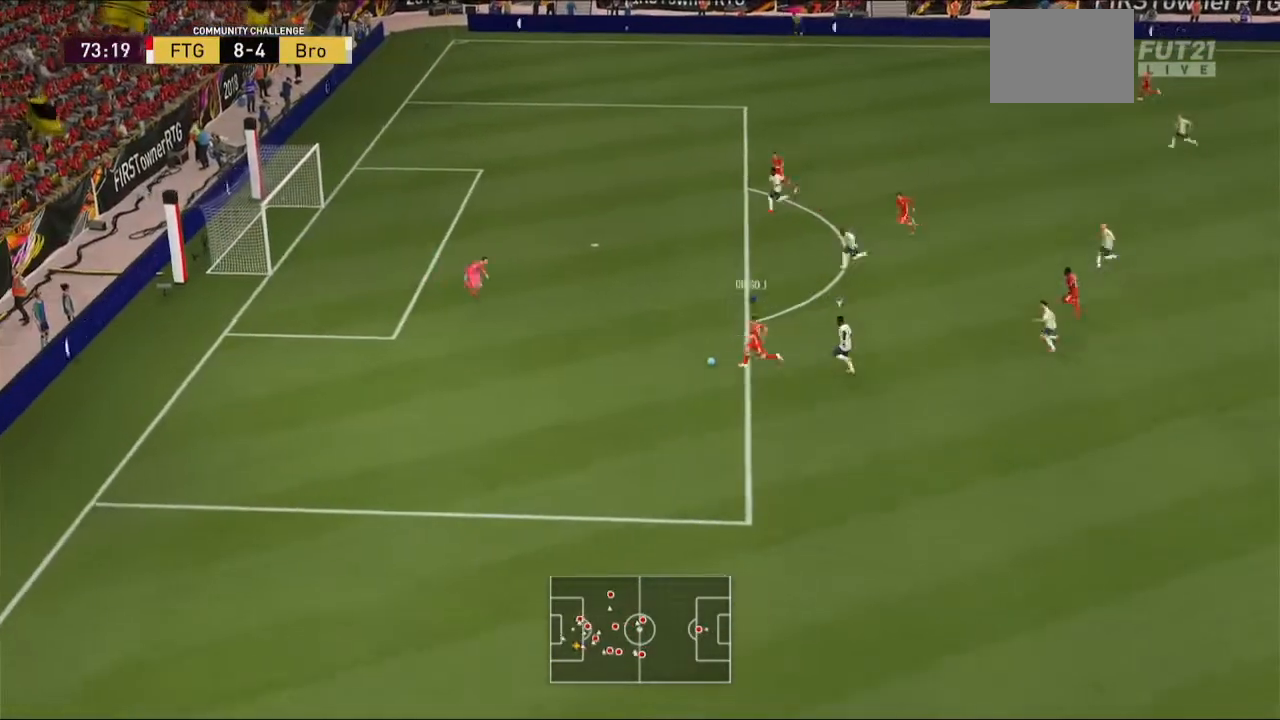
{"dt_ms": 500, "buttons": [], "left_stick": "left", "right_stick": "center", "events": [[67, "left_stick", "center"], [167, "left_stick", "up"], [433, "left_stick", "left"]]}
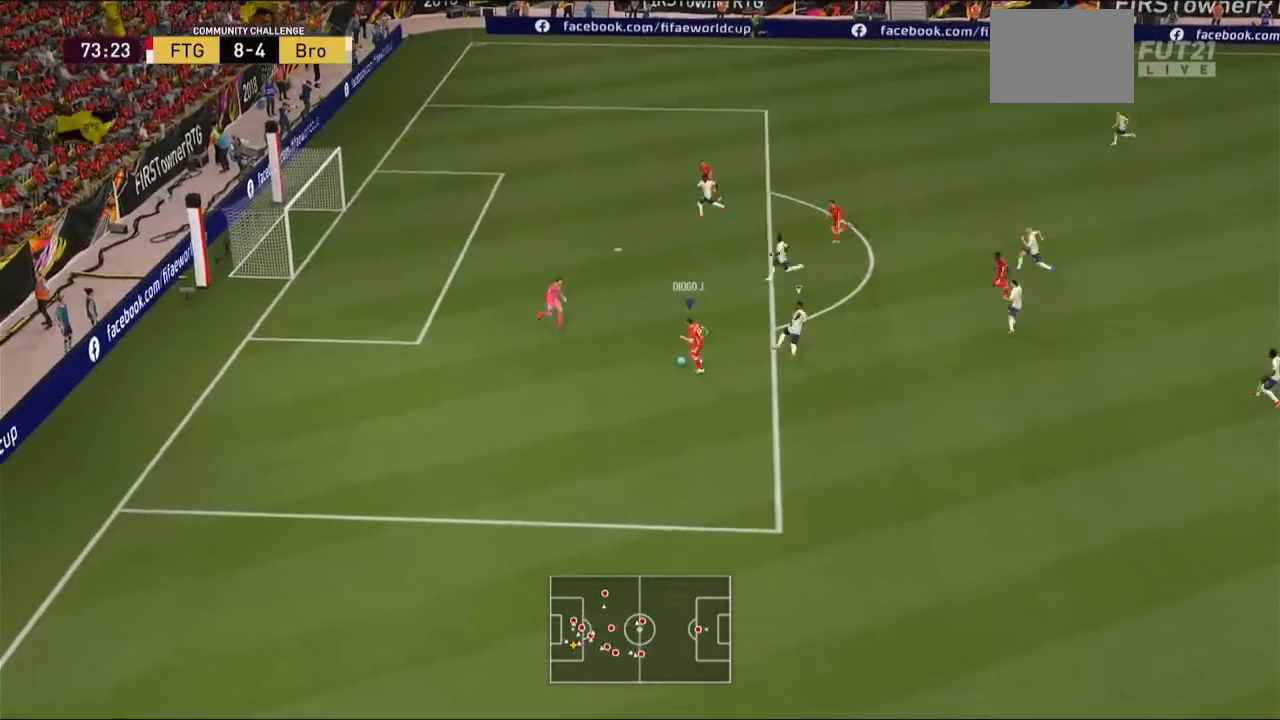
{"dt_ms": 500, "buttons": ["R2"], "left_stick": "down-left", "right_stick": "center", "events": [[67, "left_stick", "down-left"], [233, "R2", "down"]]}
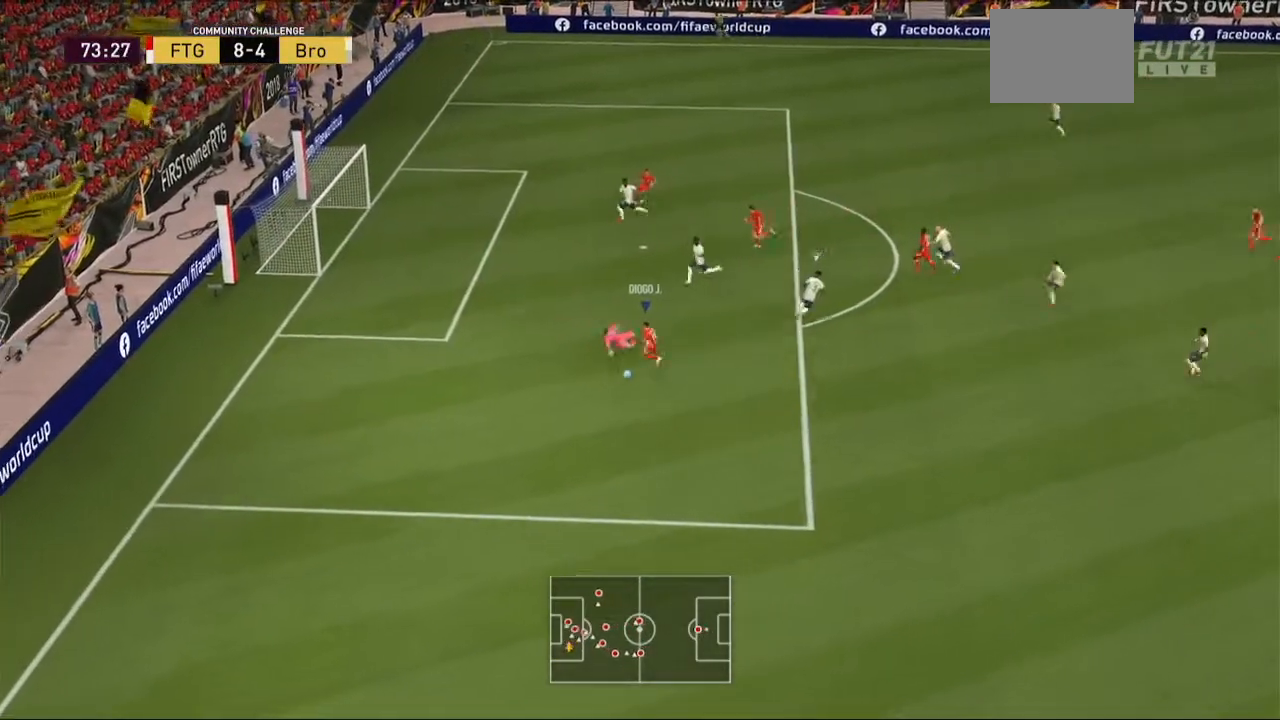
{"dt_ms": 1000, "buttons": [], "left_stick": "up-left", "right_stick": "center"}
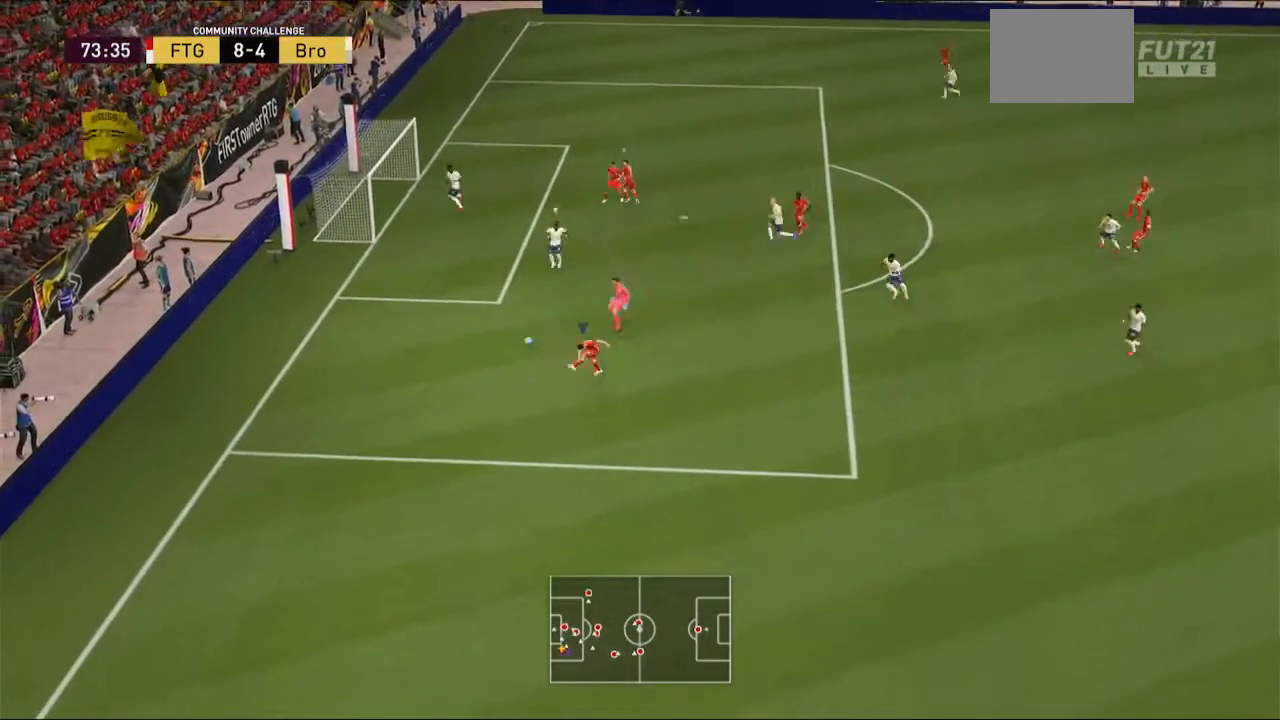
{"dt_ms": 1000, "buttons": [], "left_stick": "up-left", "right_stick": "center"}
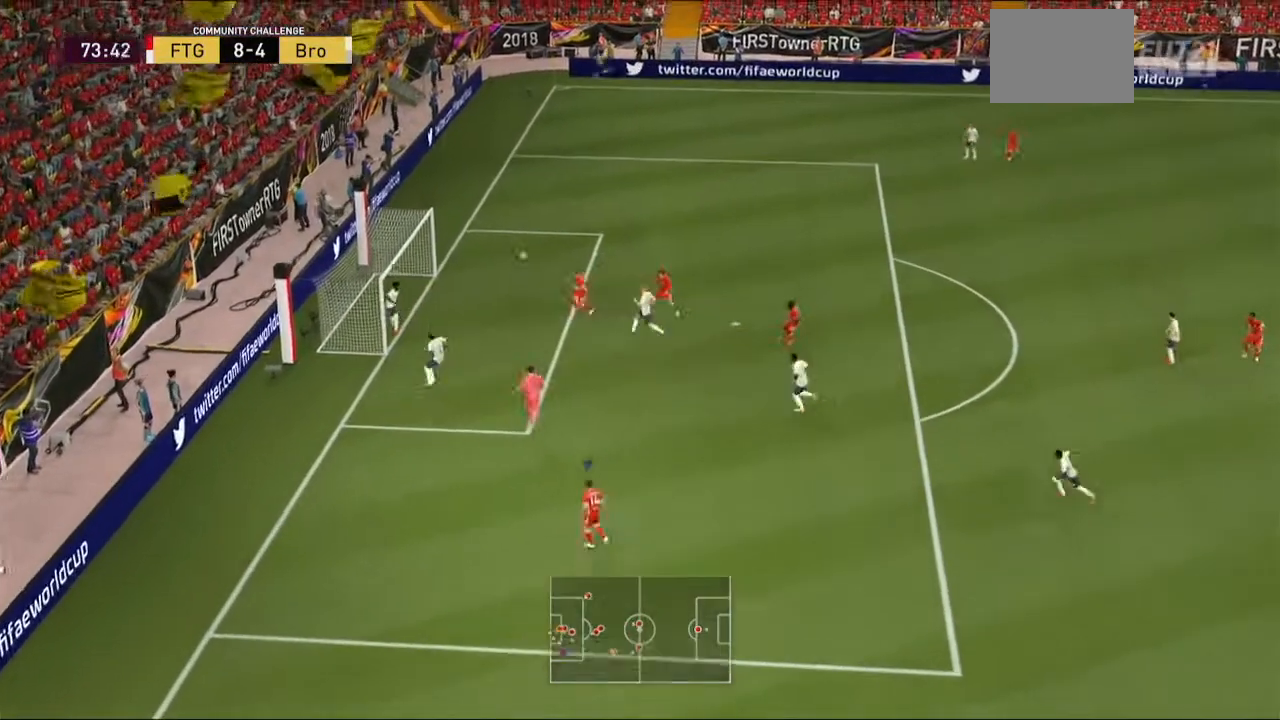
{"dt_ms": 500, "buttons": ["R2"], "left_stick": "center", "right_stick": "center", "events": [[333, "left_stick", "center"], [500, "R2", "down"]]}
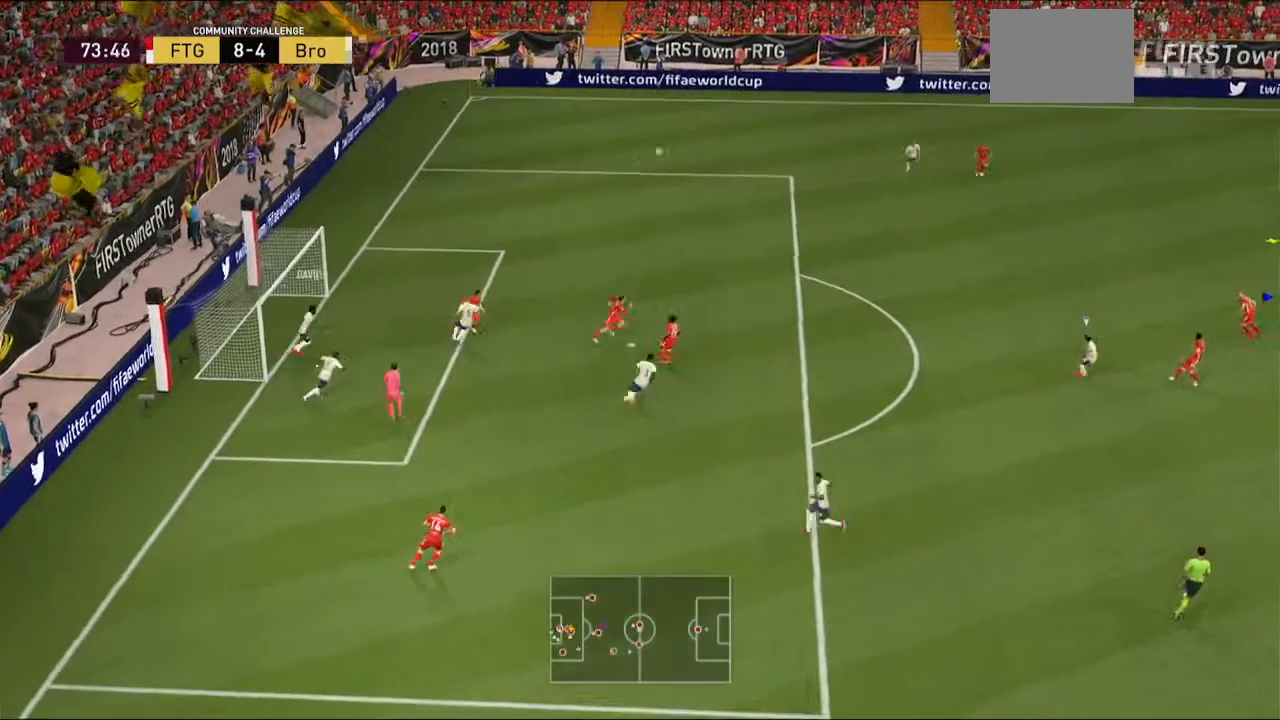
{"dt_ms": 500, "buttons": ["R2"], "left_stick": "left", "right_stick": "center", "events": [[433, "left_stick", "left"]]}
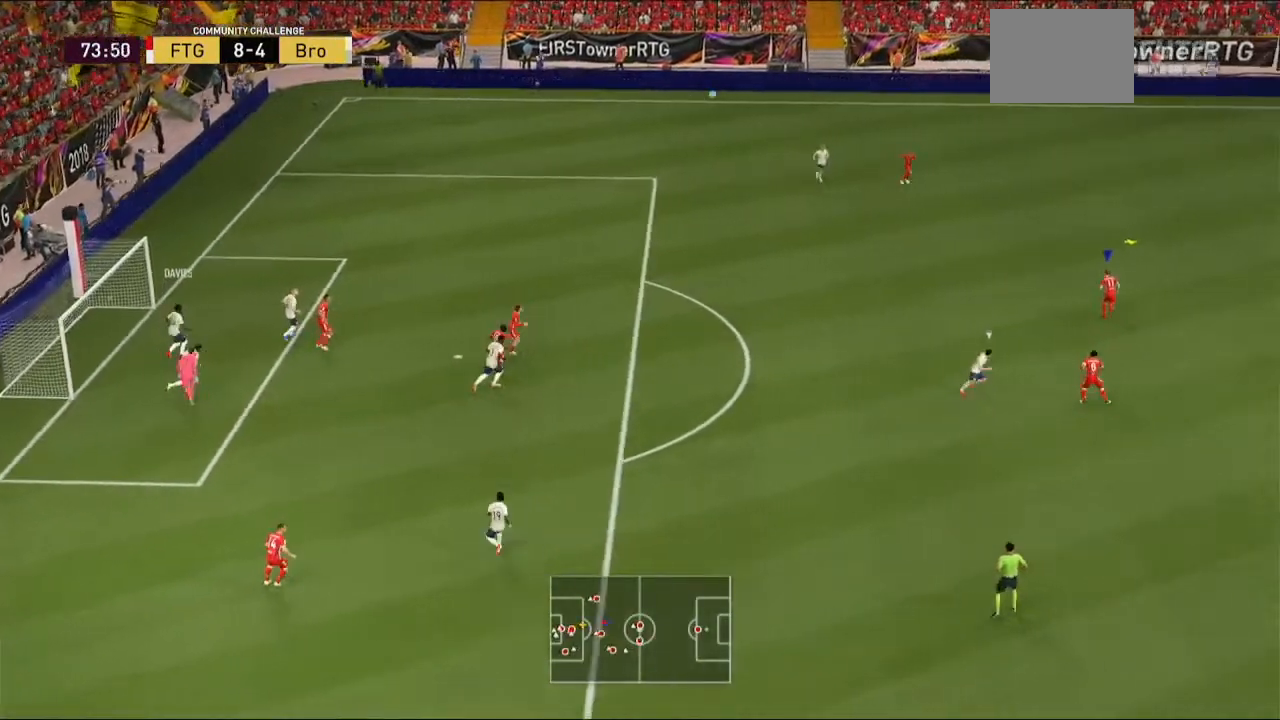
{"dt_ms": 500, "buttons": [], "left_stick": "left", "right_stick": "center", "events": [[133, "R2", "up"]]}
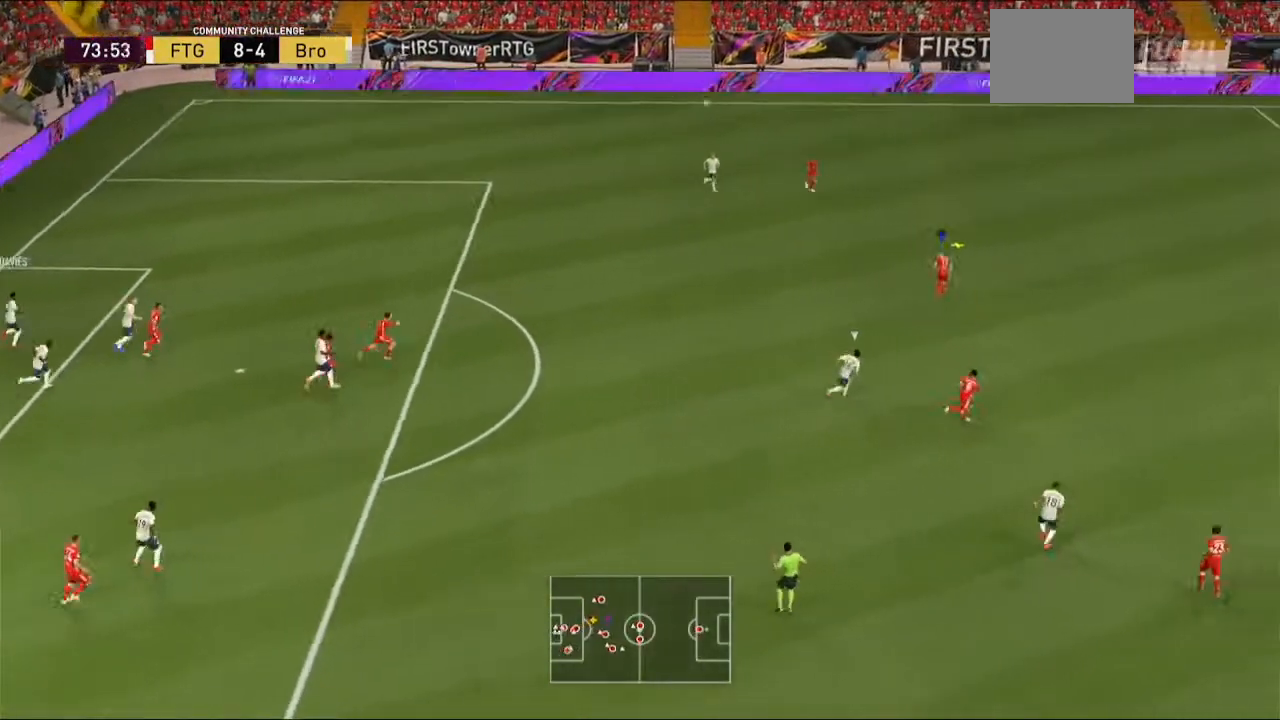
{"dt_ms": 500, "buttons": [], "left_stick": "left", "right_stick": "center", "events": []}
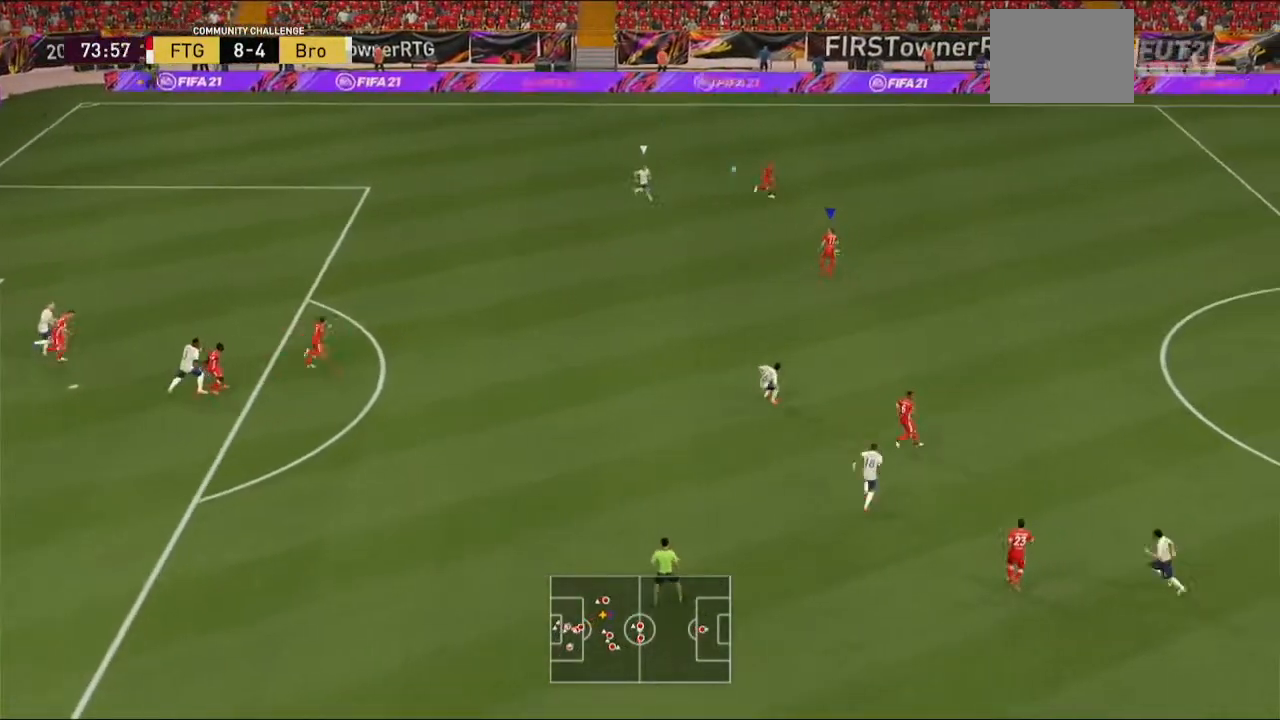
{"dt_ms": 500, "buttons": ["A"], "left_stick": "left", "right_stick": "center", "events": [[500, "A", "down"]]}
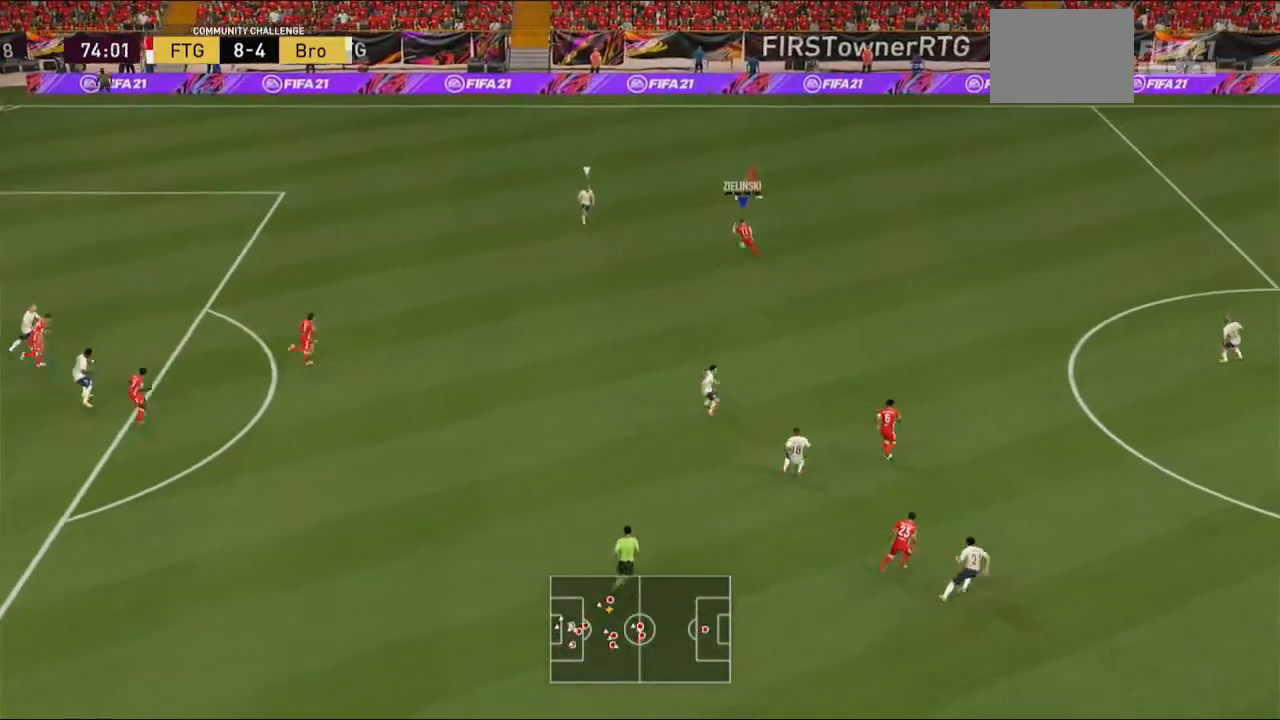
{"dt_ms": 500, "buttons": [], "left_stick": "down-left", "right_stick": "center", "events": [[200, "A", "up"], [400, "left_stick", "down-left"]]}
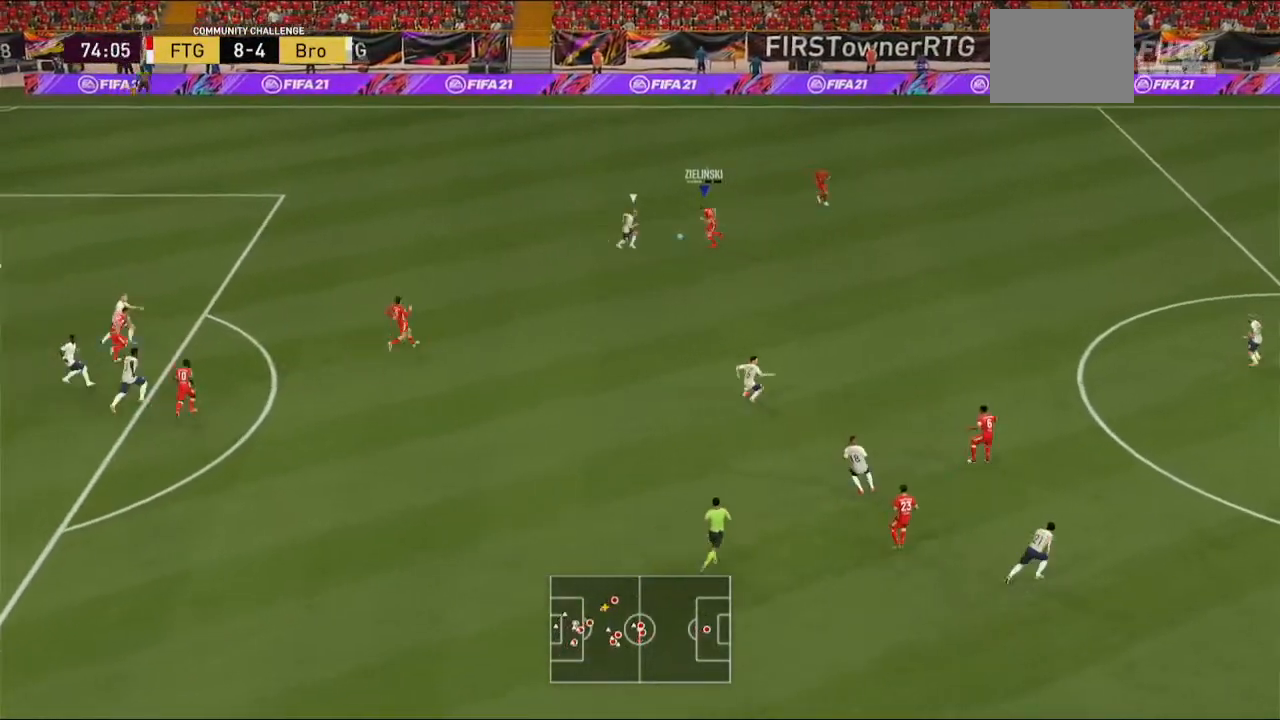
{"dt_ms": 500, "buttons": [], "left_stick": "down-left", "right_stick": "center", "events": []}
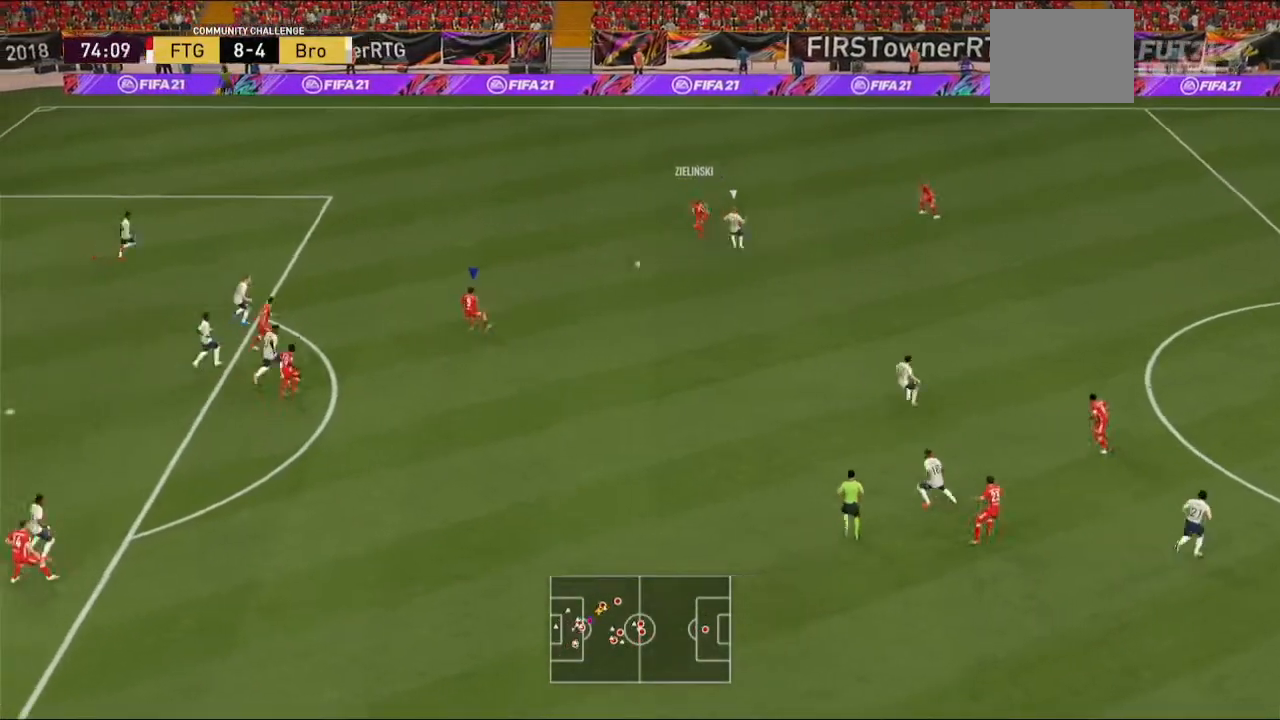
{"dt_ms": 500, "buttons": [], "left_stick": "down", "right_stick": "center", "events": [[500, "left_stick", "down"]]}
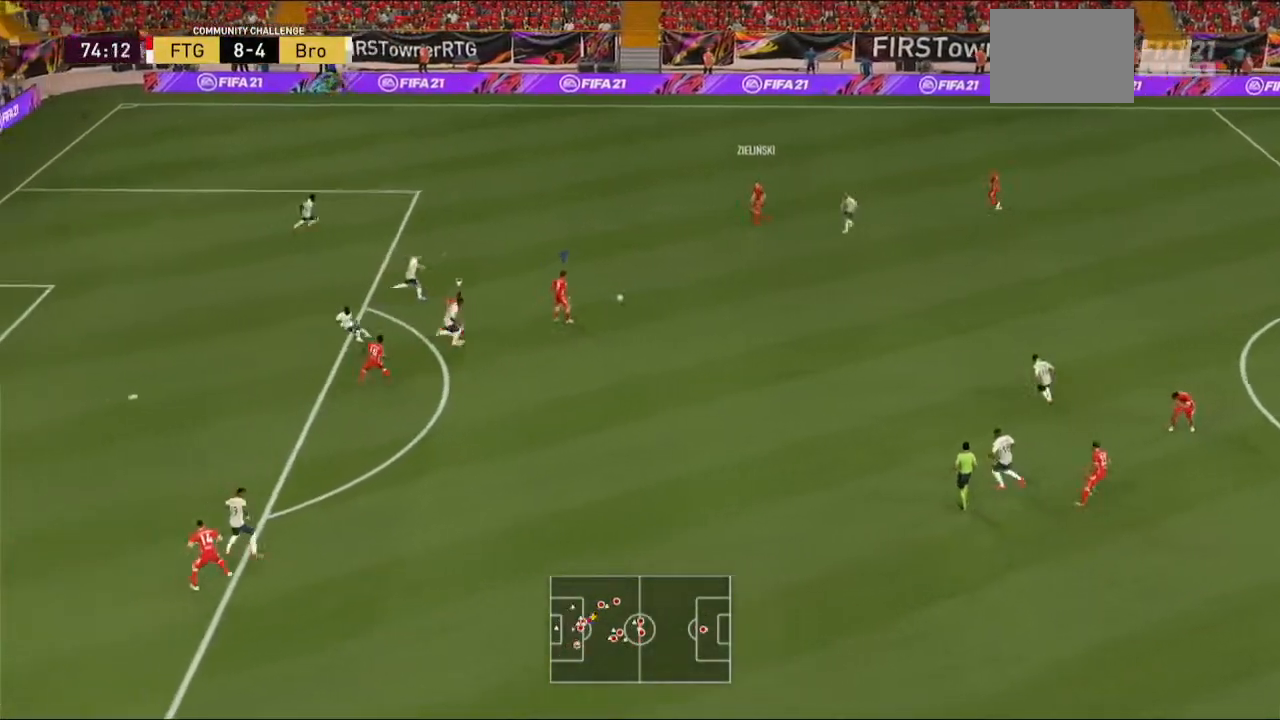
{"dt_ms": 500, "buttons": [], "left_stick": "down-right", "right_stick": "center", "events": [[200, "left_stick", "down-right"]]}
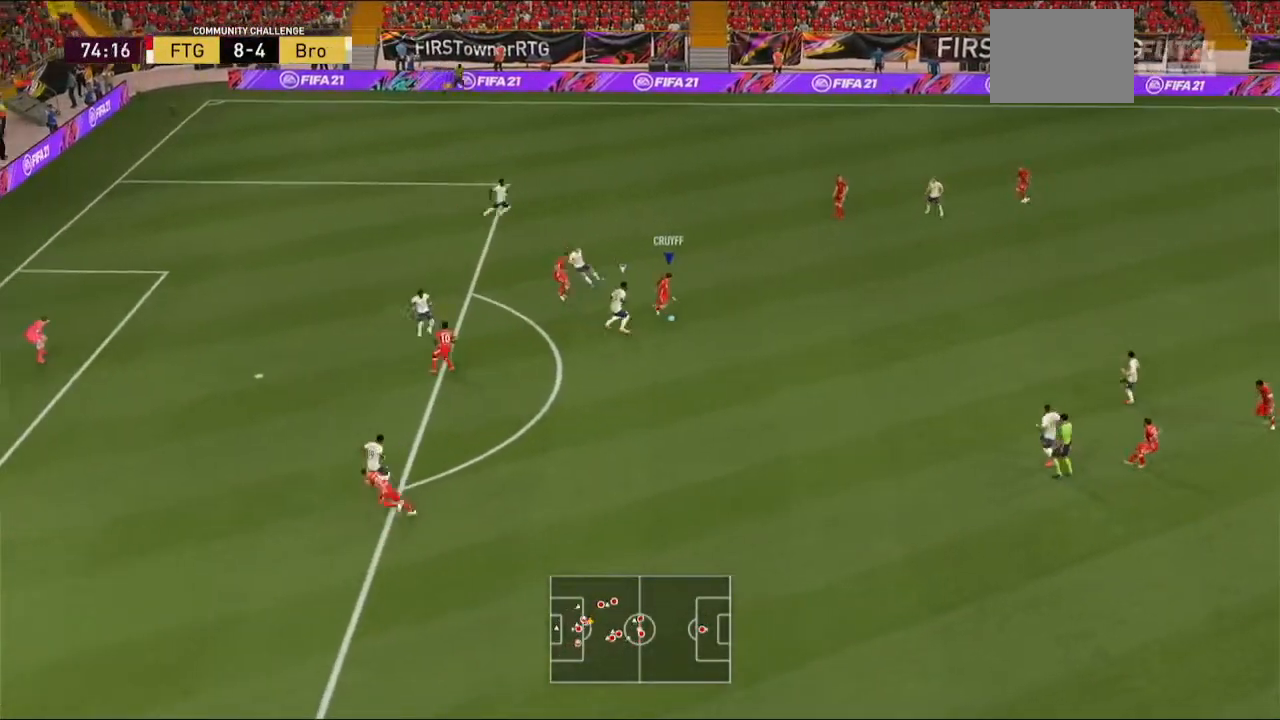
{"dt_ms": 500, "buttons": [], "left_stick": "down-left", "right_stick": "center", "events": [[133, "A", "down"], [133, "left_stick", "down"], [300, "left_stick", "down-left"], [433, "A", "up"]]}
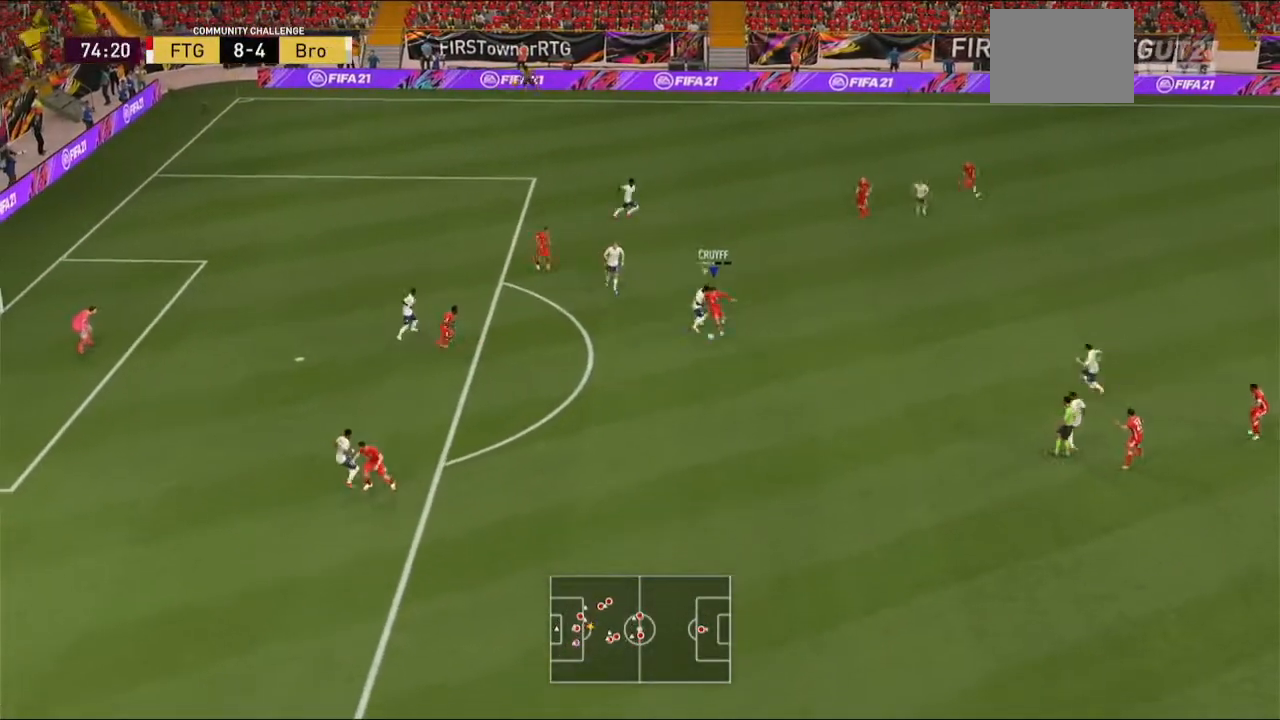
{"dt_ms": 500, "buttons": [], "left_stick": "down-left", "right_stick": "center", "events": []}
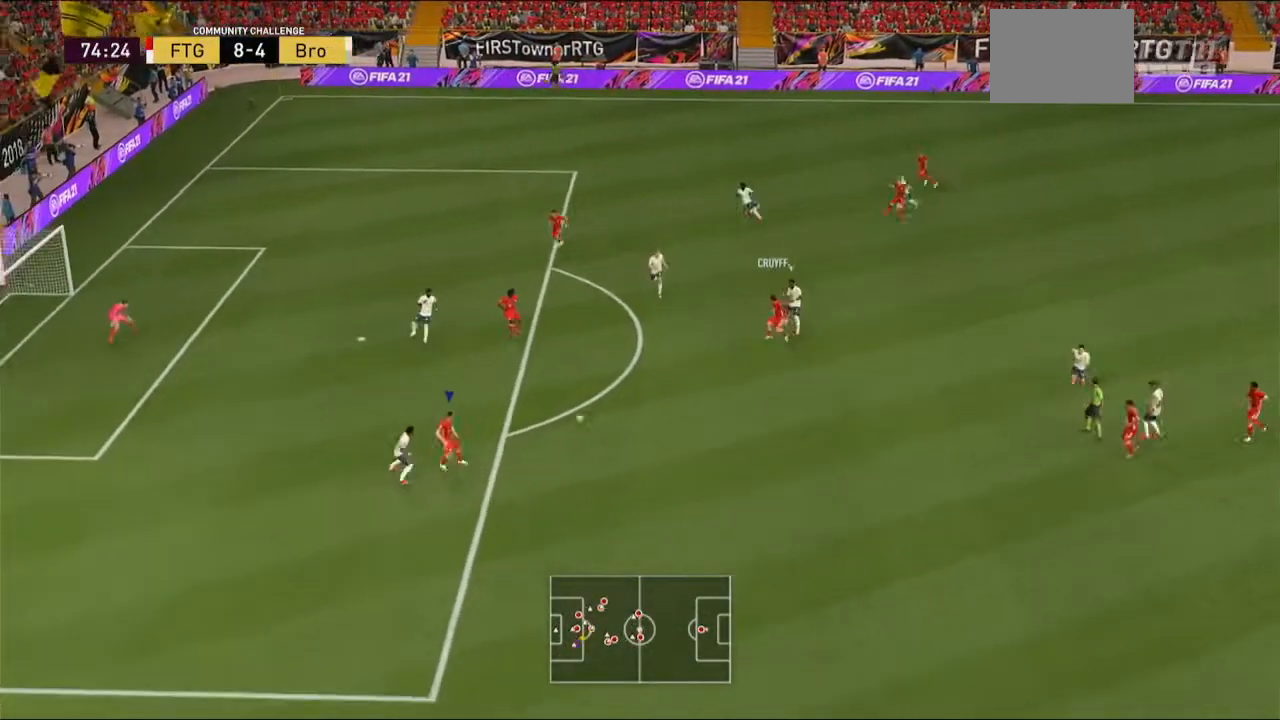
{"dt_ms": 500, "buttons": [], "left_stick": "up", "right_stick": "center", "events": [[100, "left_stick", "center"], [200, "left_stick", "up-right"], [367, "left_stick", "up"]]}
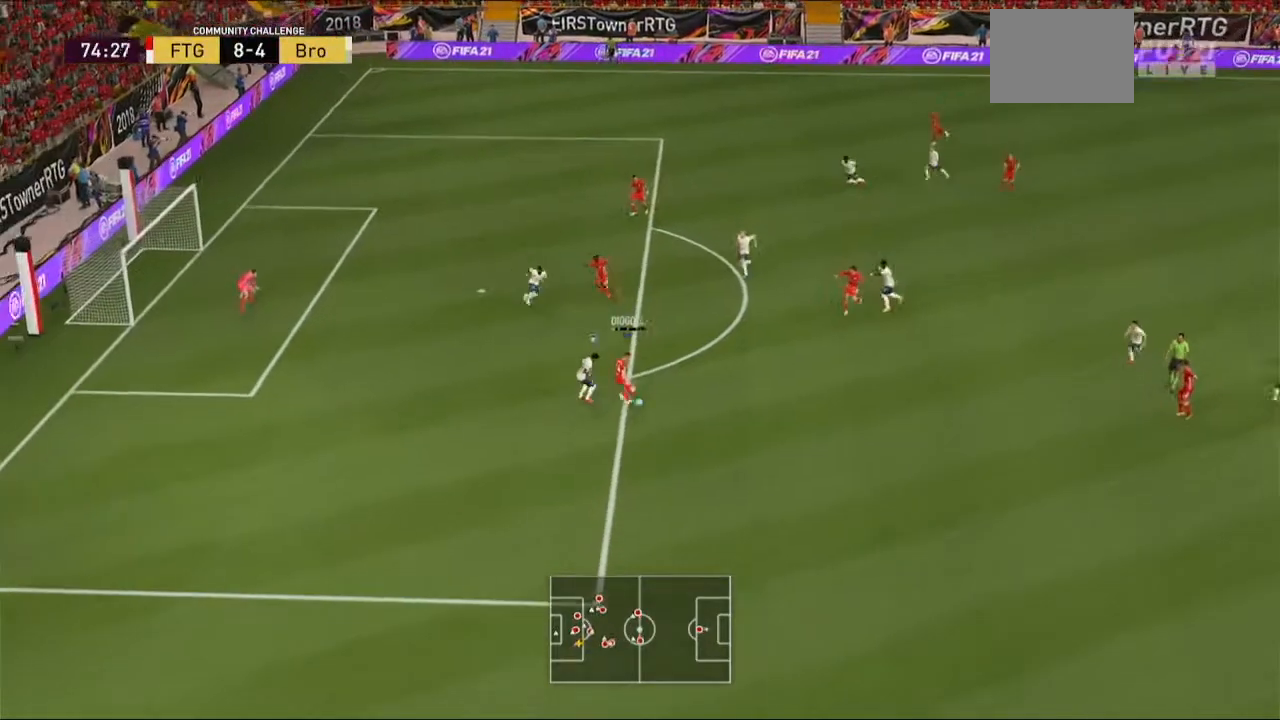
{"dt_ms": 500, "buttons": ["Y"], "left_stick": "up", "right_stick": "center"}
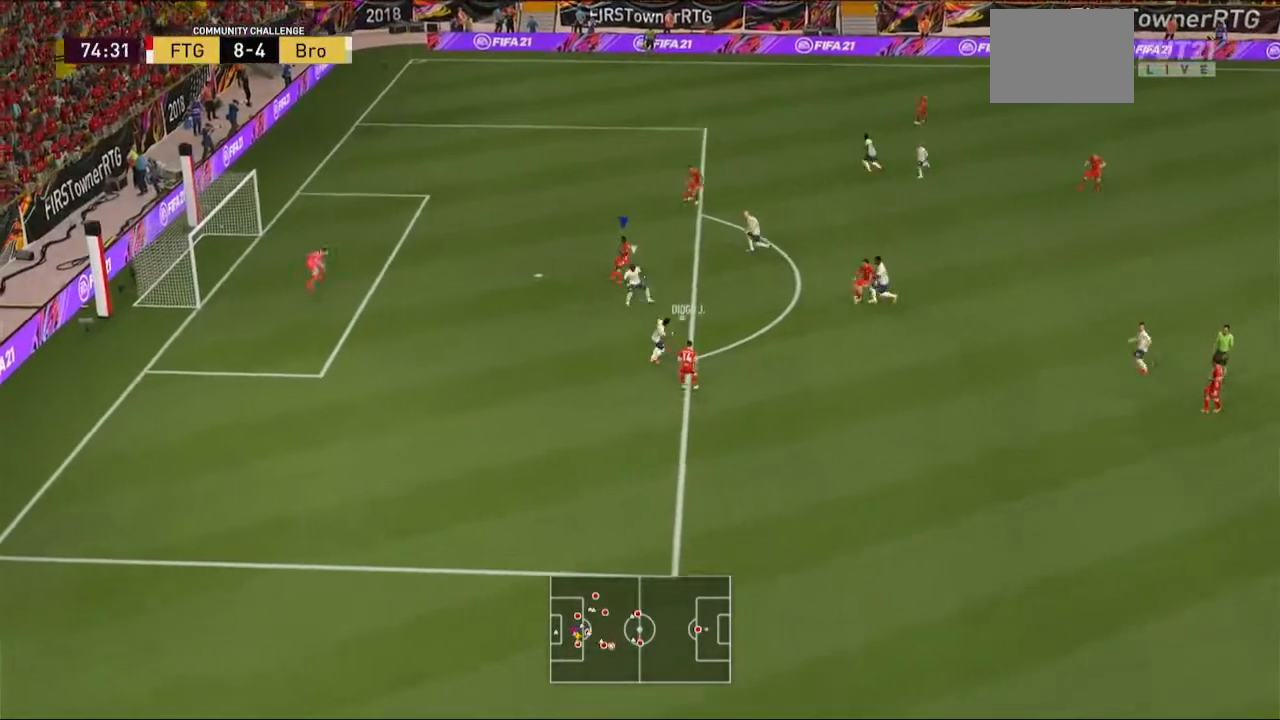
{"dt_ms": 500, "buttons": [], "left_stick": "up-left", "right_stick": "center"}
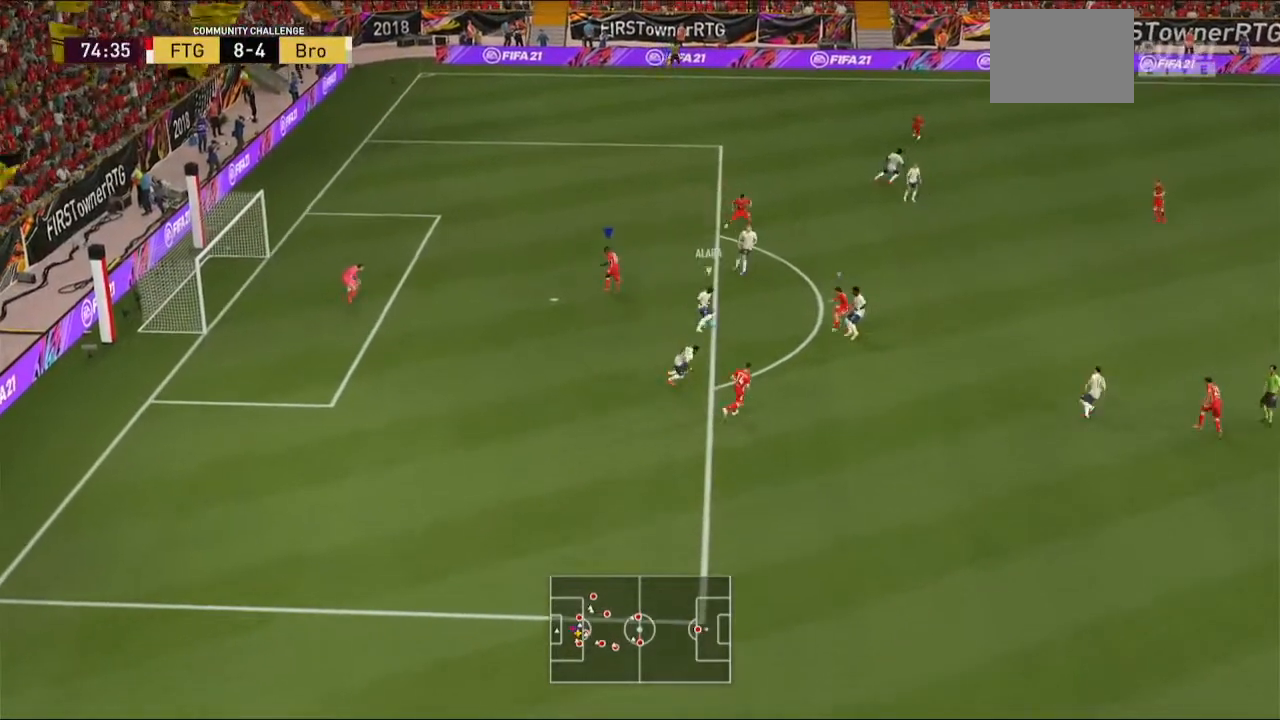
{"dt_ms": 500, "buttons": ["R2"], "left_stick": "up-left", "right_stick": "center", "events": [[33, "left_stick", "center"], [200, "R2", "down"], [367, "L1", "down"], [467, "left_stick", "up-left"], [500, "L1", "up"]]}
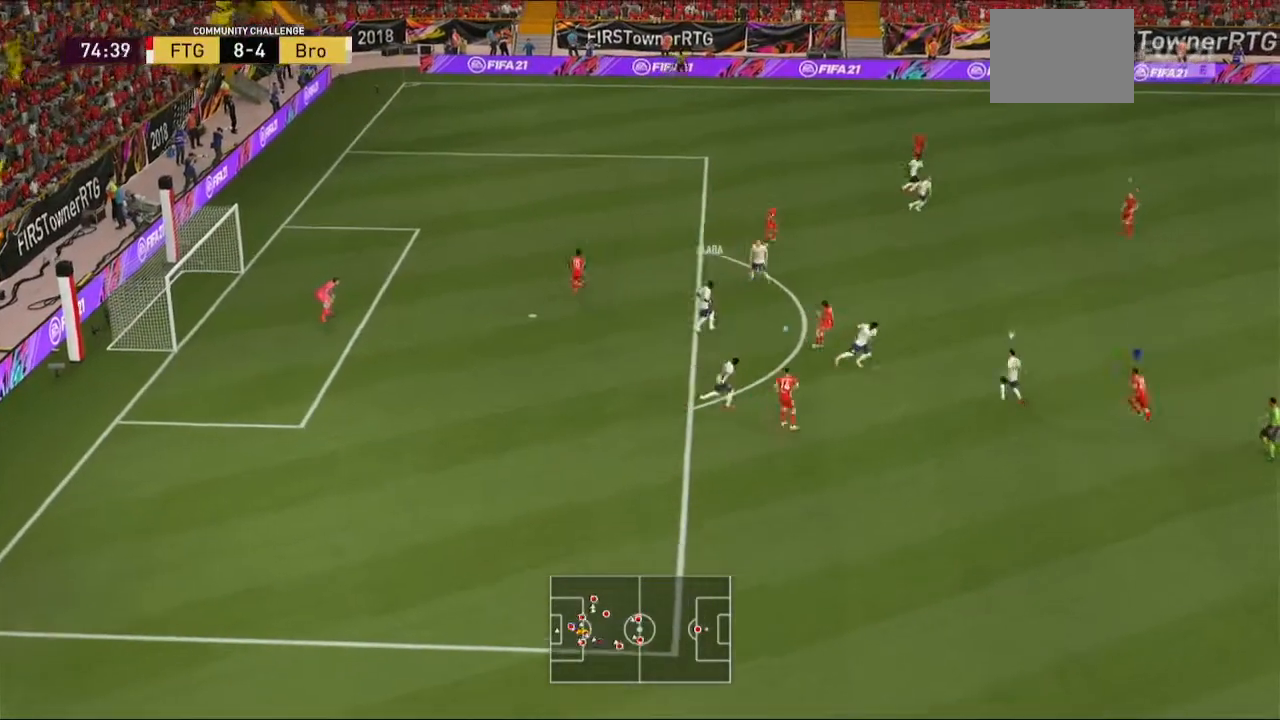
{"dt_ms": 500, "buttons": ["R2"], "left_stick": "up-left", "right_stick": "center", "events": []}
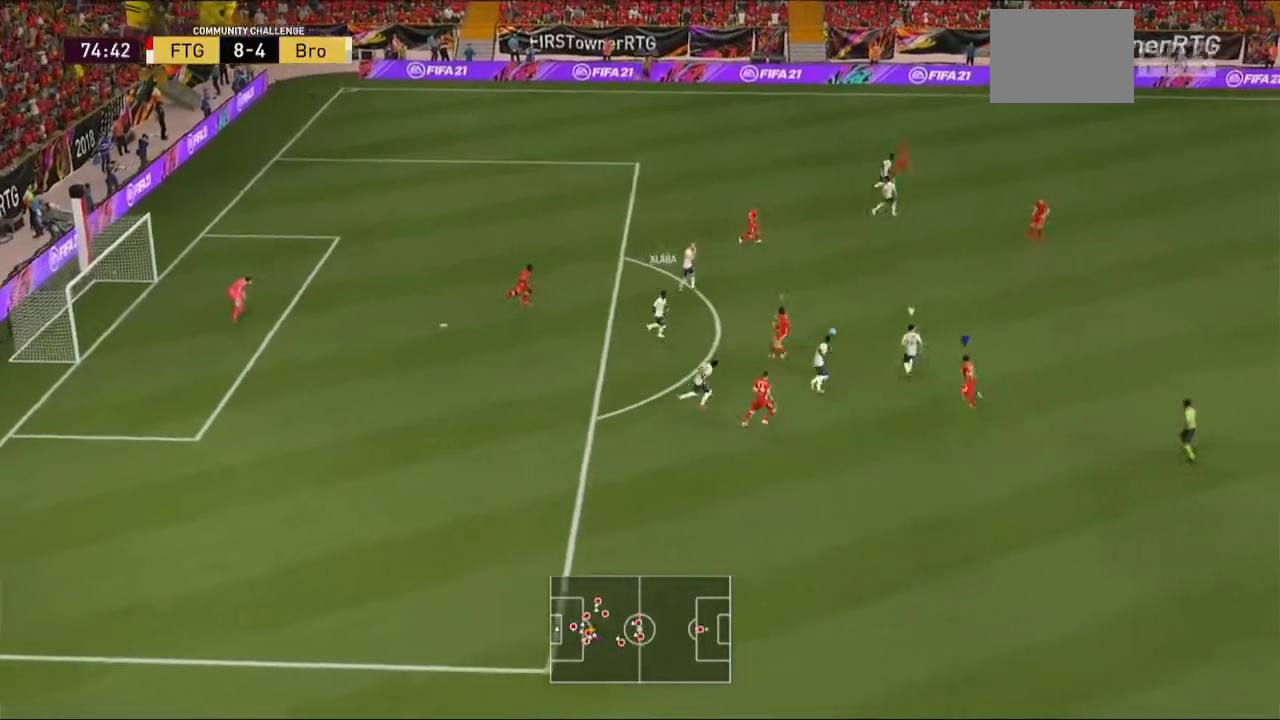
{"dt_ms": 500, "buttons": ["R2"], "left_stick": "up-right", "right_stick": "center", "events": [[200, "left_stick", "up"], [433, "left_stick", "up-right"]]}
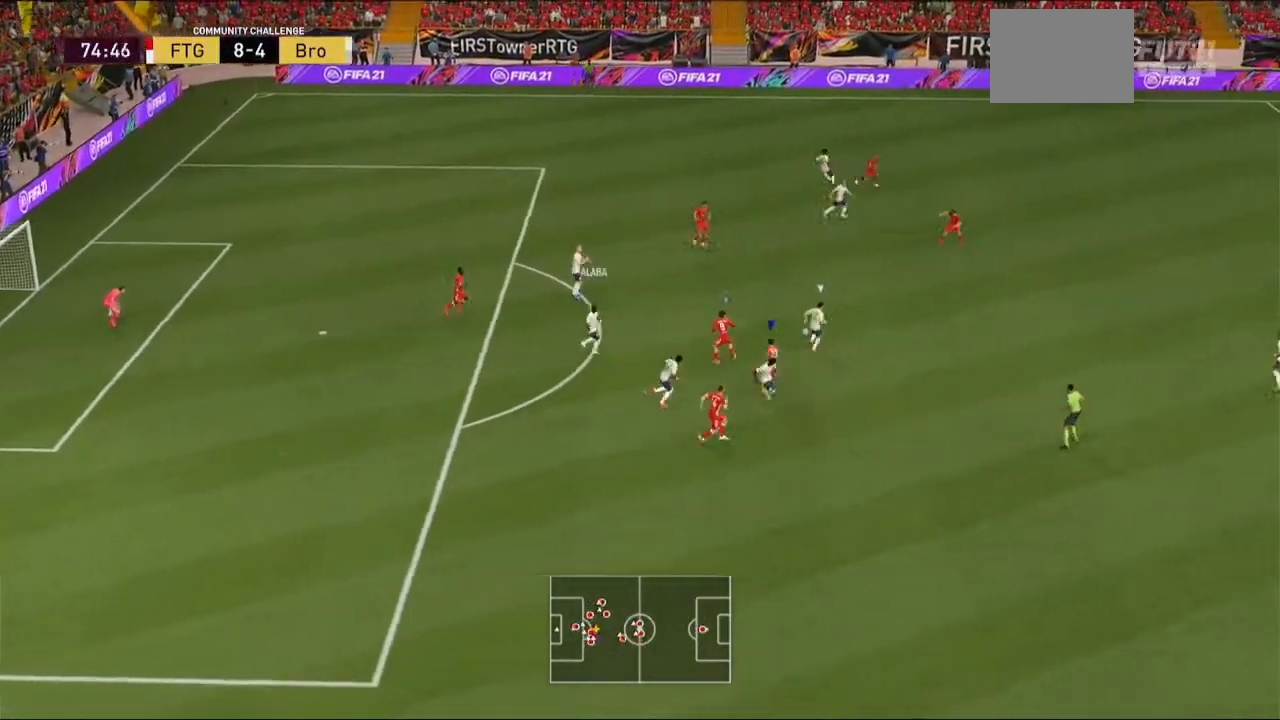
{"dt_ms": 500, "buttons": ["R2"], "left_stick": "up-right", "right_stick": "center", "events": [[300, "L1", "down"], [433, "L1", "up"]]}
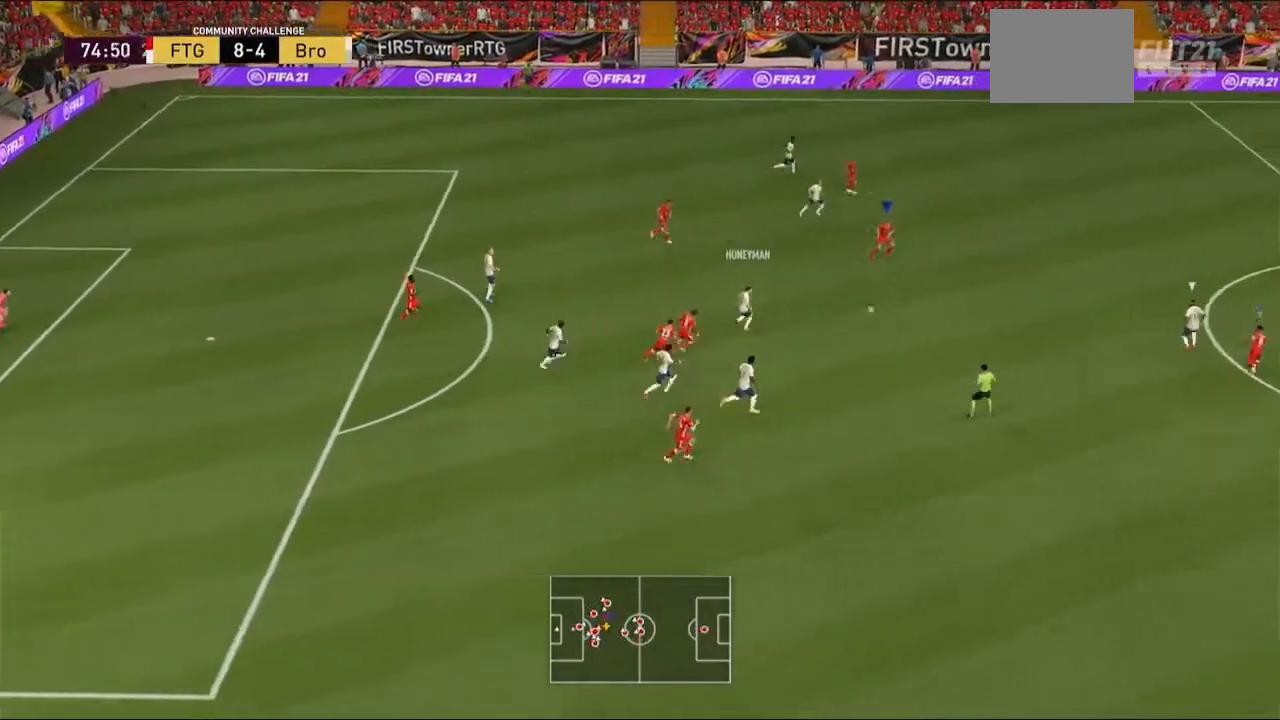
{"dt_ms": 500, "buttons": ["A", "R2"], "left_stick": "center", "right_stick": "center", "events": [[33, "left_stick", "center"], [67, "A", "down"], [200, "DPAD_DOWN", "down"], [300, "DPAD_DOWN", "up"], [400, "DPAD_DOWN", "down"], [467, "DPAD_DOWN", "up"]]}
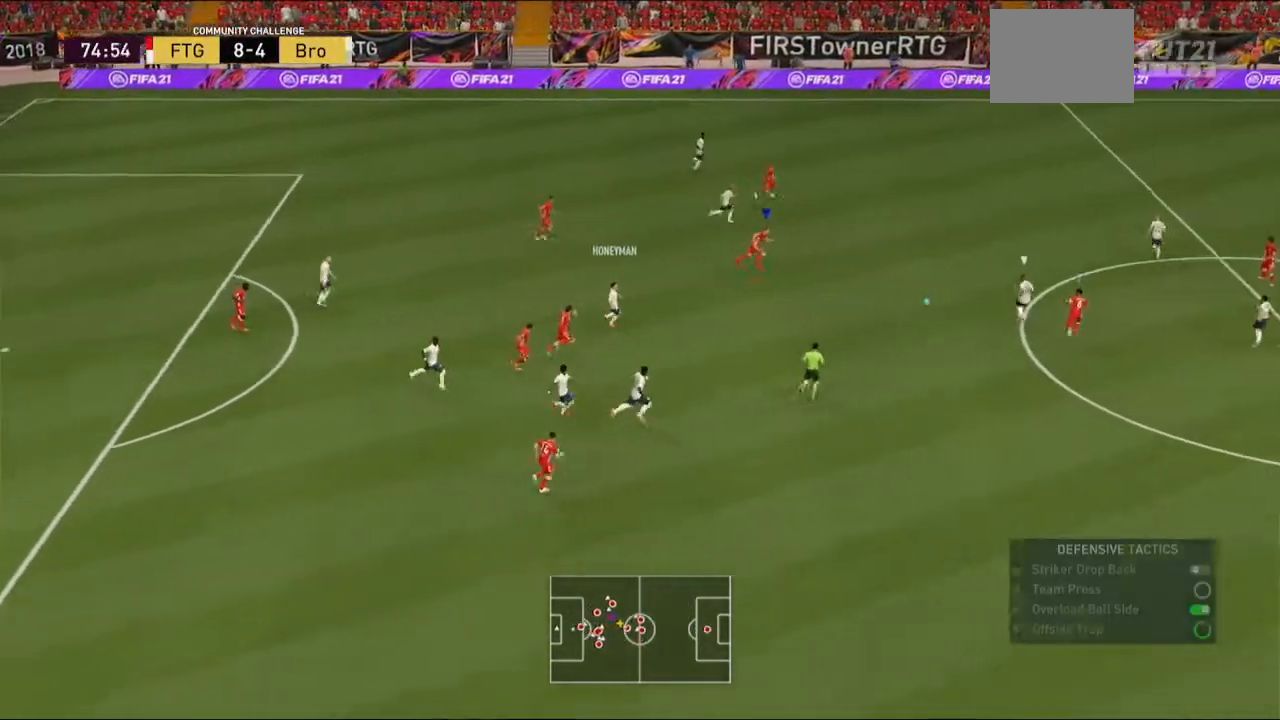
{"dt_ms": 500, "buttons": ["A", "R2", "DPAD_DOWN"], "left_stick": "center", "right_stick": "center", "events": [[500, "DPAD_DOWN", "down"]]}
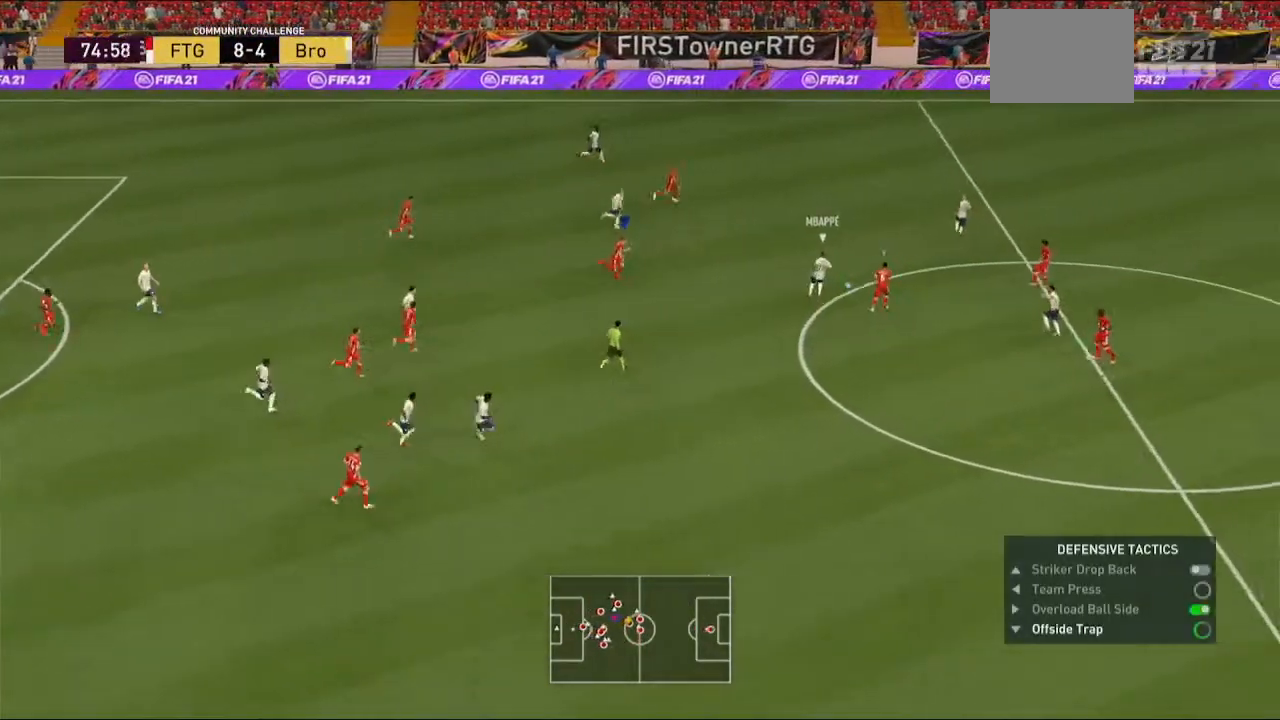
{"dt_ms": 500, "buttons": ["A", "R2", "DPAD_DOWN"], "left_stick": "center", "right_stick": "center", "events": [[100, "DPAD_DOWN", "up"], [400, "DPAD_DOWN", "down"]]}
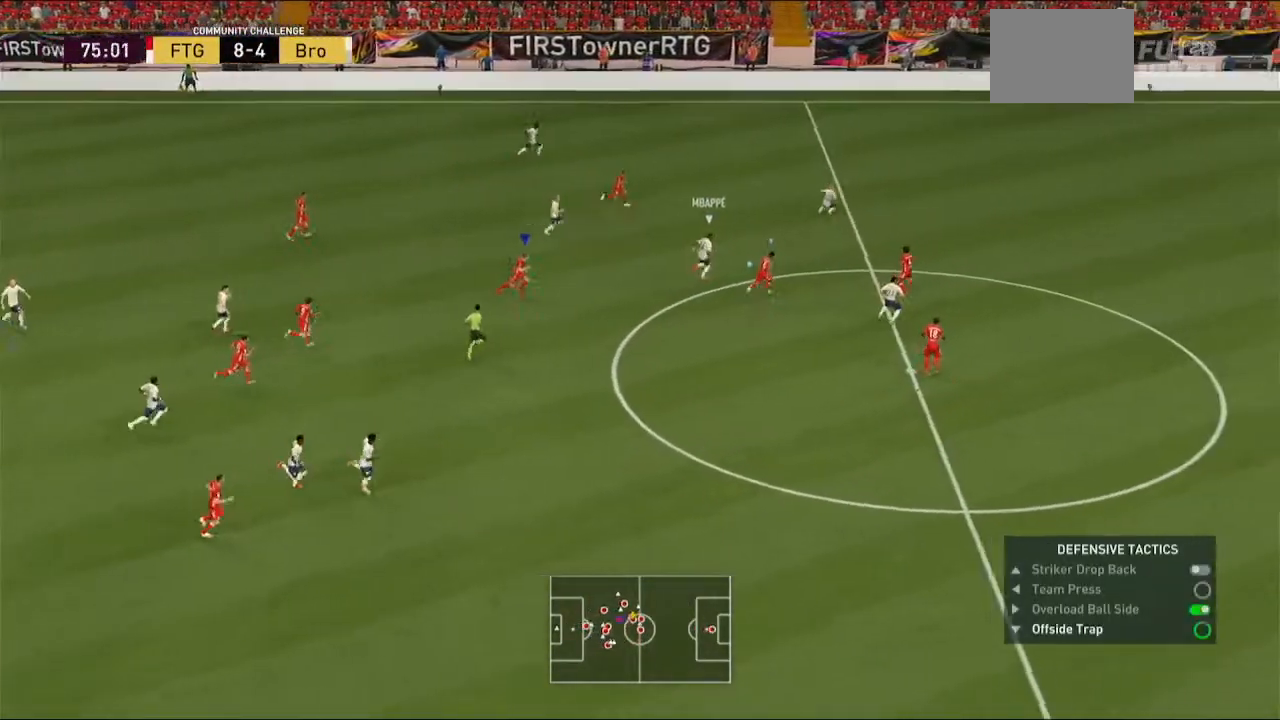
{"dt_ms": 500, "buttons": ["A", "R2"], "left_stick": "center", "right_stick": "center", "events": [[33, "DPAD_DOWN", "up"], [233, "R1", "down"], [300, "R1", "up"]]}
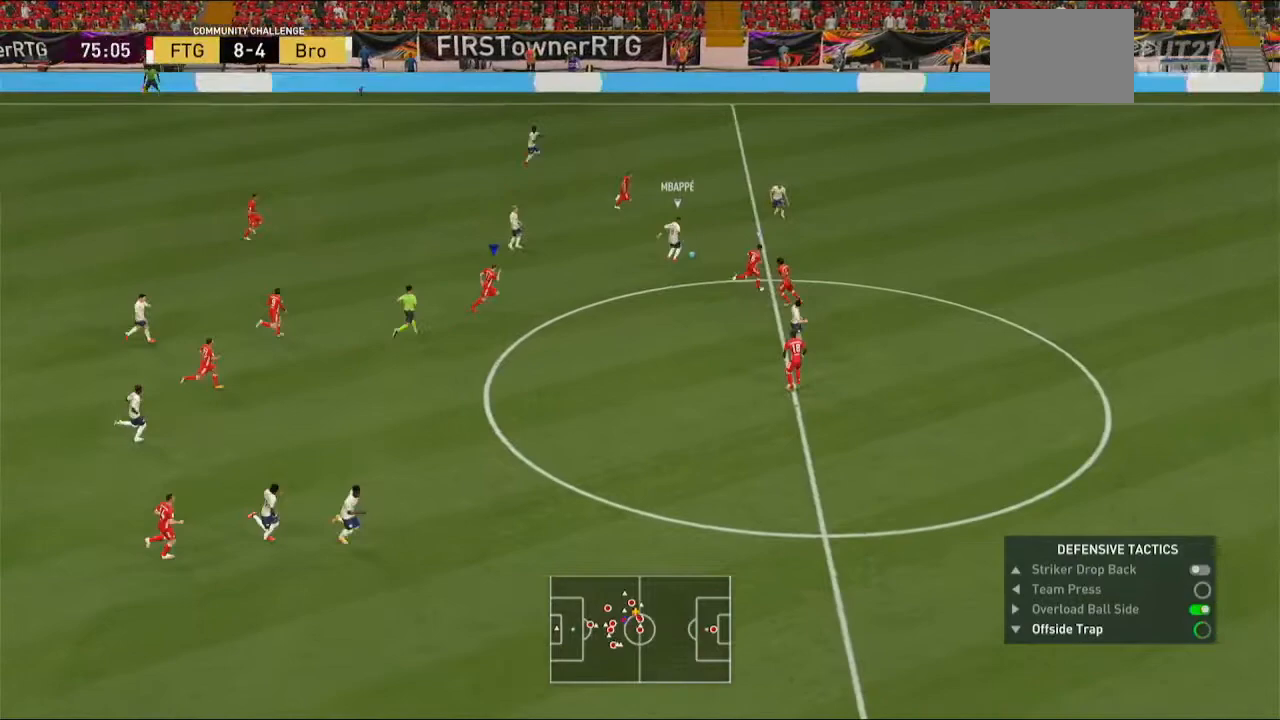
{"dt_ms": 500, "buttons": ["A", "R2"], "left_stick": "center", "right_stick": "center", "events": [[33, "R1", "down"], [300, "R1", "up"]]}